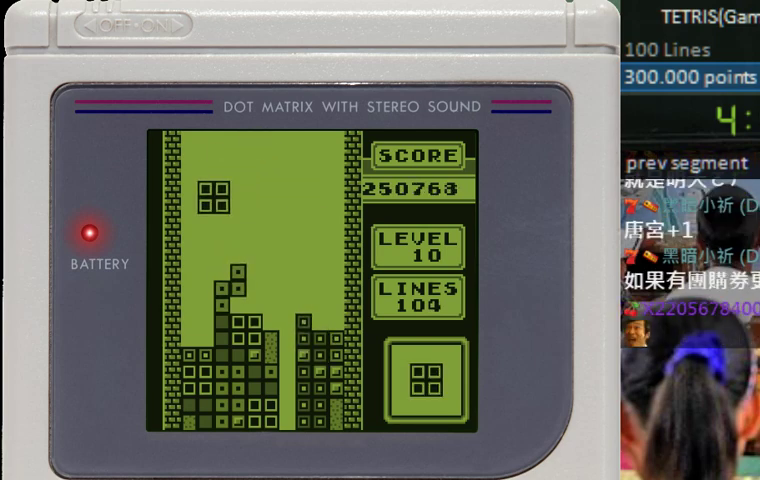
Gameplay with a controller (Nintendo layout); each line is a JSON object with the inputs held at the frame after it. "events" lists button and stick changes between this image and that frame as [ms after this image, input, new state], when the widget could be followed in between. Not read: A L3 R3.
{"buttons": ["DPAD_DOWN"], "events": [[33, "DPAD_LEFT", "up"], [167, "DPAD_DOWN", "down"]]}
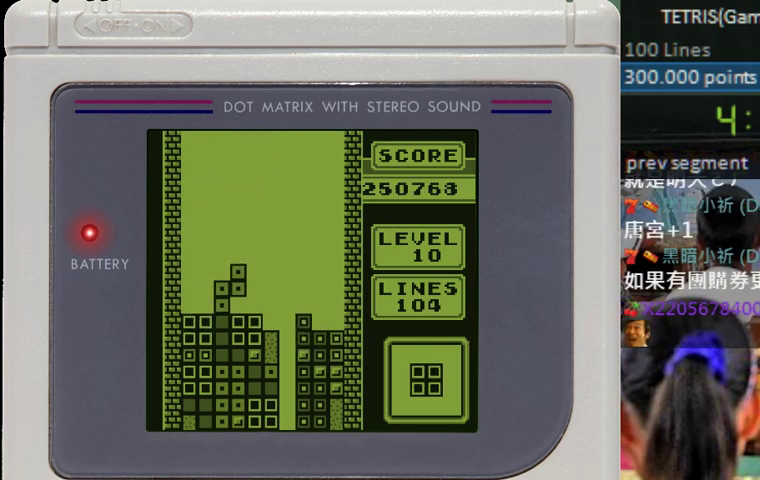
{"buttons": [], "events": [[133, "DPAD_DOWN", "up"], [267, "DPAD_RIGHT", "down"], [333, "DPAD_RIGHT", "up"], [400, "DPAD_RIGHT", "down"], [467, "DPAD_RIGHT", "up"]]}
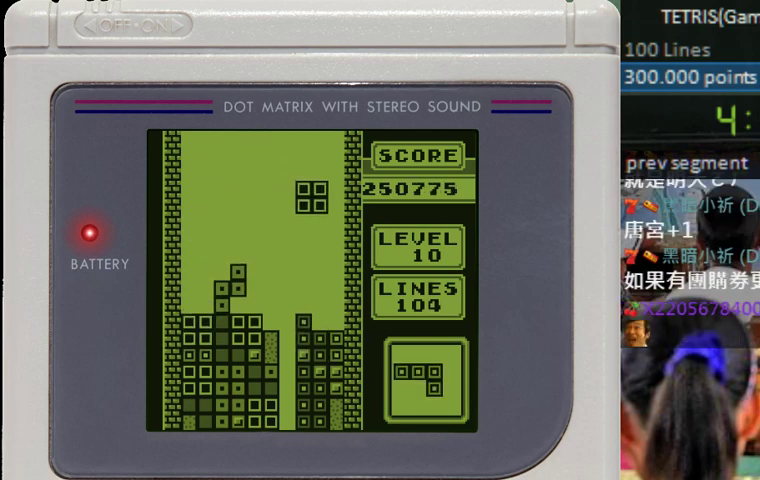
{"buttons": ["DPAD_DOWN"], "events": [[33, "DPAD_RIGHT", "down"], [100, "DPAD_RIGHT", "up"], [167, "DPAD_DOWN", "down"]]}
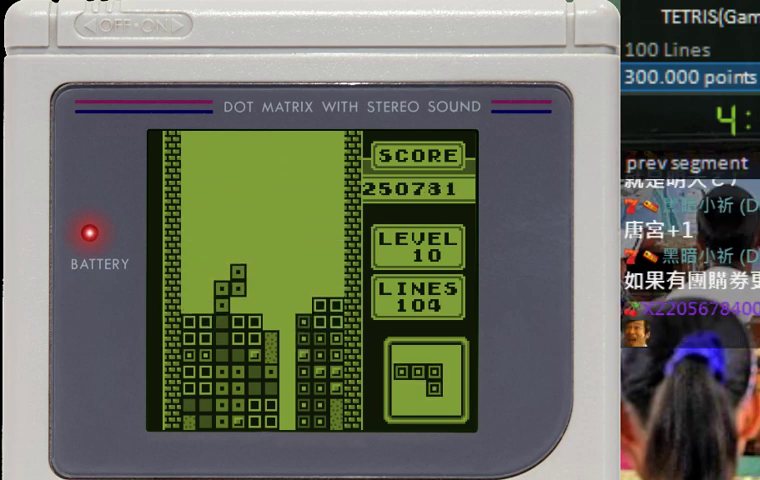
{"buttons": ["DPAD_DOWN"], "events": [[67, "DPAD_DOWN", "up"], [267, "DPAD_DOWN", "down"]]}
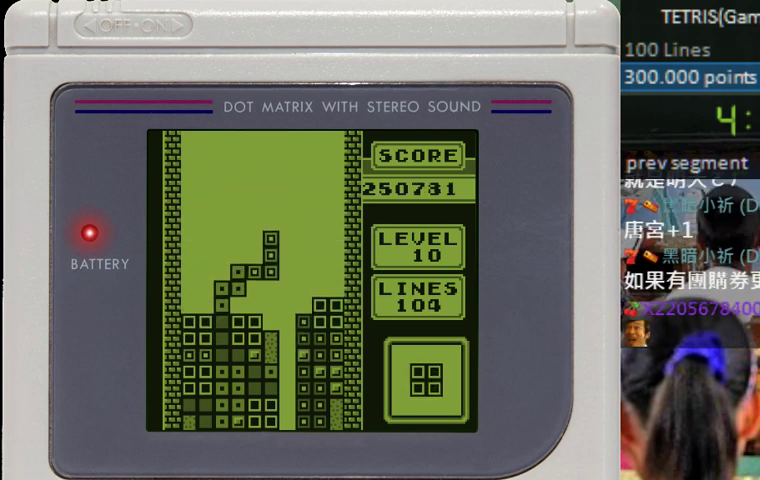
{"buttons": ["DPAD_LEFT"], "events": [[33, "DPAD_DOWN", "up"], [100, "DPAD_LEFT", "down"], [300, "DPAD_LEFT", "up"], [367, "DPAD_LEFT", "down"], [433, "DPAD_LEFT", "up"], [500, "DPAD_LEFT", "down"]]}
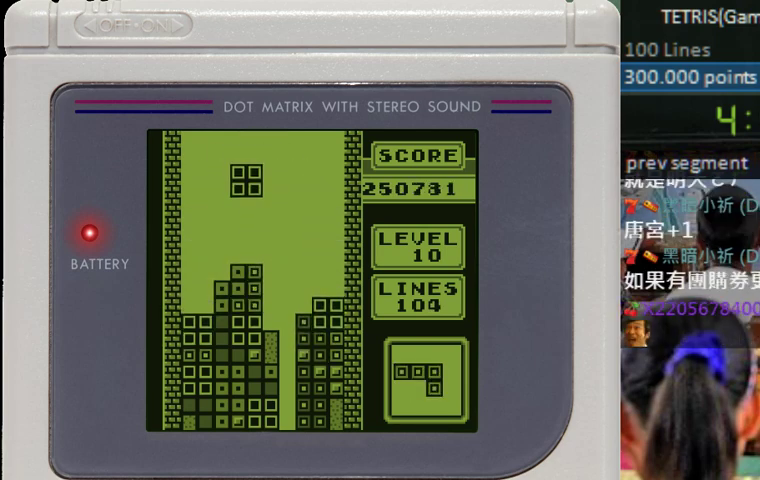
{"buttons": ["DPAD_DOWN"], "events": [[67, "DPAD_LEFT", "up"], [133, "DPAD_LEFT", "down"], [200, "DPAD_LEFT", "up"], [300, "DPAD_LEFT", "down"], [367, "DPAD_LEFT", "up"], [433, "DPAD_DOWN", "down"]]}
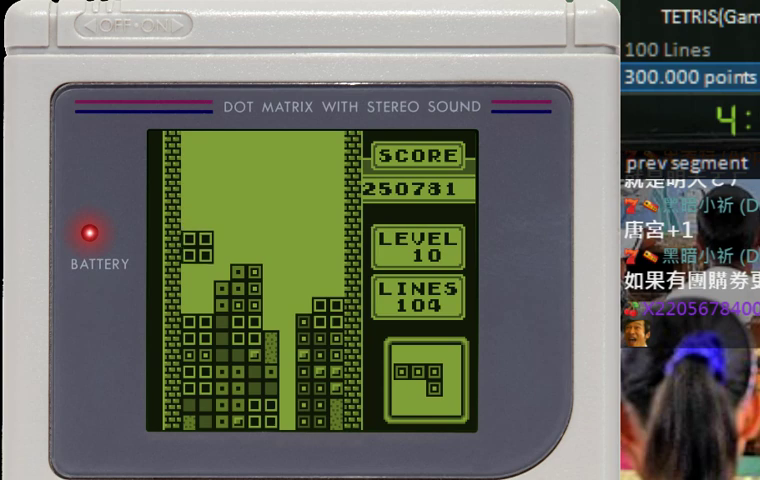
{"buttons": ["DPAD_LEFT"], "events": [[200, "DPAD_DOWN", "up"], [300, "DPAD_LEFT", "down"]]}
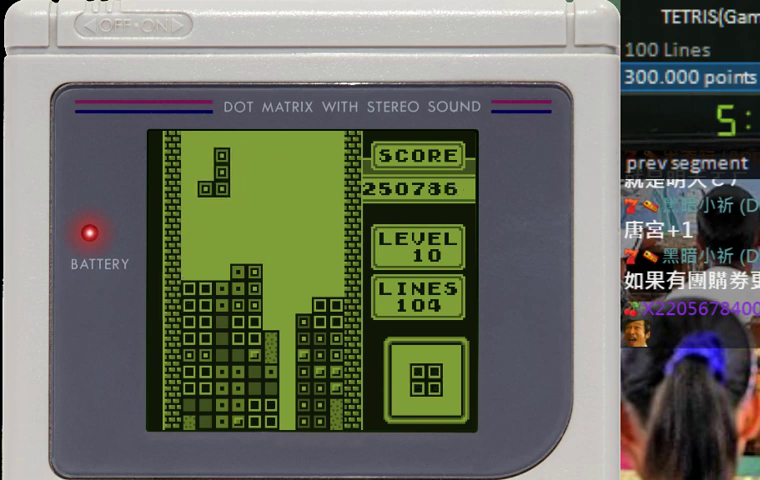
{"buttons": ["DPAD_DOWN"], "events": [[33, "DPAD_LEFT", "up"], [233, "DPAD_LEFT", "down"], [300, "DPAD_LEFT", "up"], [333, "DPAD_DOWN", "down"]]}
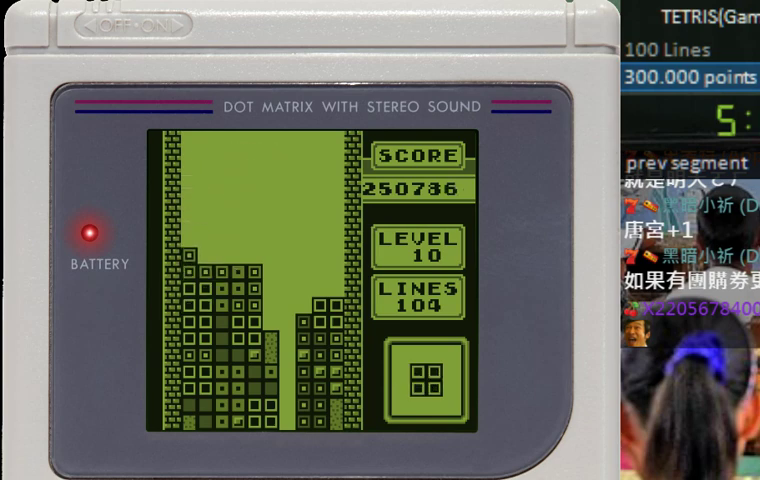
{"buttons": [], "events": [[100, "DPAD_DOWN", "up"], [133, "DPAD_RIGHT", "down"], [200, "DPAD_RIGHT", "up"], [267, "DPAD_RIGHT", "down"], [333, "DPAD_RIGHT", "up"], [400, "DPAD_RIGHT", "down"], [467, "DPAD_RIGHT", "up"]]}
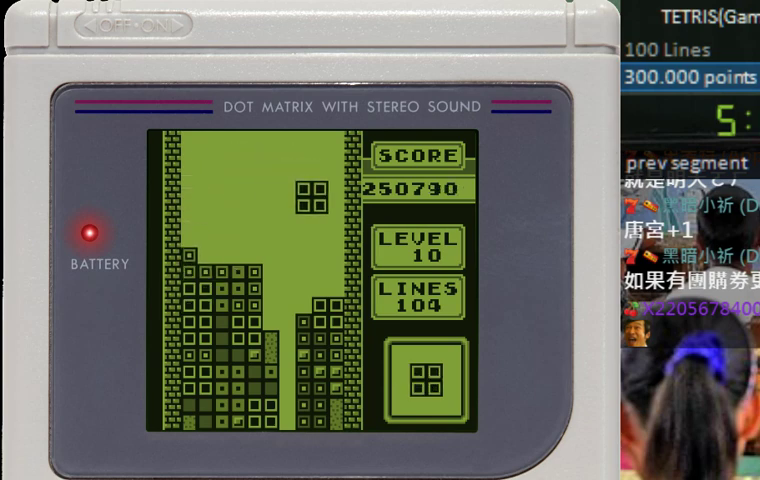
{"buttons": [], "events": [[33, "DPAD_RIGHT", "down"], [100, "DPAD_RIGHT", "up"], [167, "DPAD_DOWN", "down"], [500, "DPAD_DOWN", "up"]]}
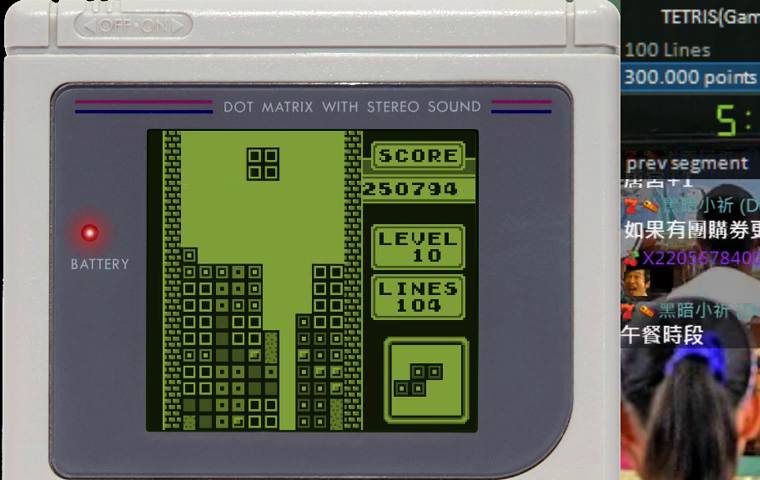
{"buttons": ["DPAD_DOWN"], "events": [[33, "DPAD_LEFT", "down"], [100, "DPAD_LEFT", "up"], [167, "DPAD_LEFT", "down"], [233, "DPAD_LEFT", "up"], [467, "DPAD_DOWN", "down"]]}
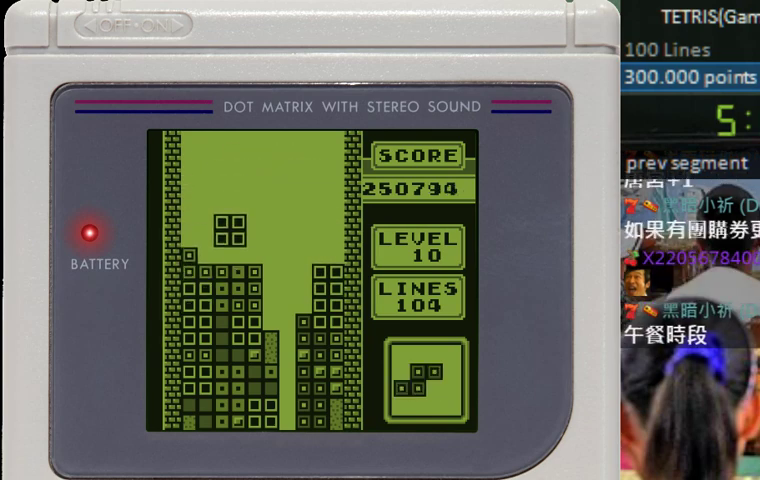
{"buttons": ["B", "DPAD_RIGHT"], "events": [[100, "DPAD_DOWN", "up"], [267, "DPAD_DOWN", "down"], [367, "DPAD_DOWN", "up"], [400, "B", "down"], [467, "DPAD_RIGHT", "down"]]}
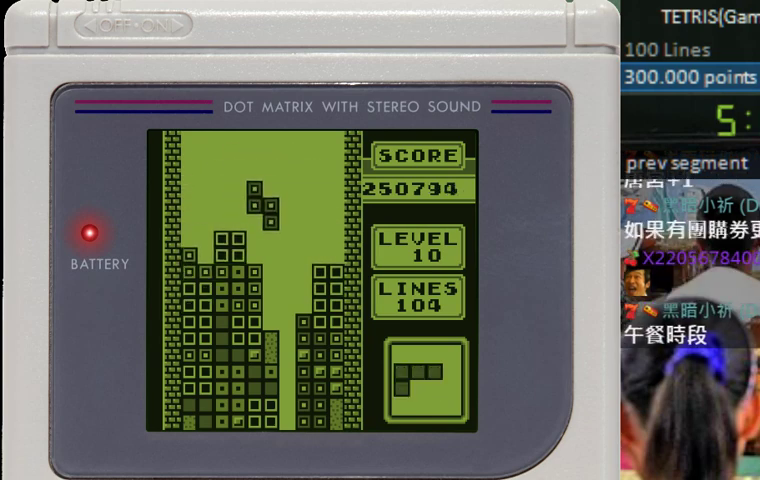
{"buttons": ["DPAD_DOWN"], "events": [[33, "B", "up"], [33, "DPAD_RIGHT", "up"], [267, "DPAD_DOWN", "down"]]}
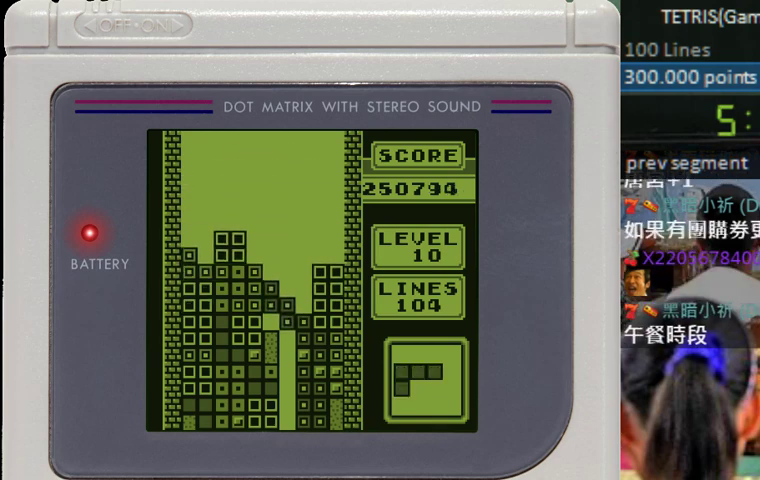
{"buttons": ["B"], "events": [[233, "B", "down"], [233, "DPAD_DOWN", "up"], [333, "B", "up"], [433, "B", "down"]]}
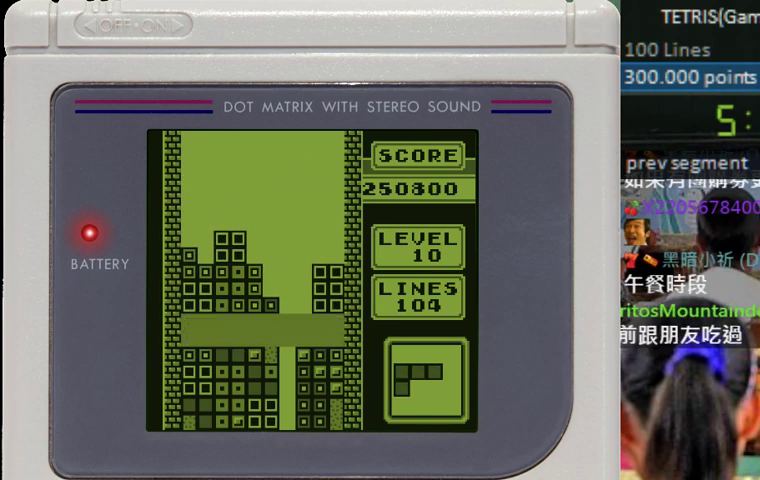
{"buttons": ["B"], "events": [[67, "B", "up"], [200, "B", "down"], [367, "B", "up"], [433, "B", "down"]]}
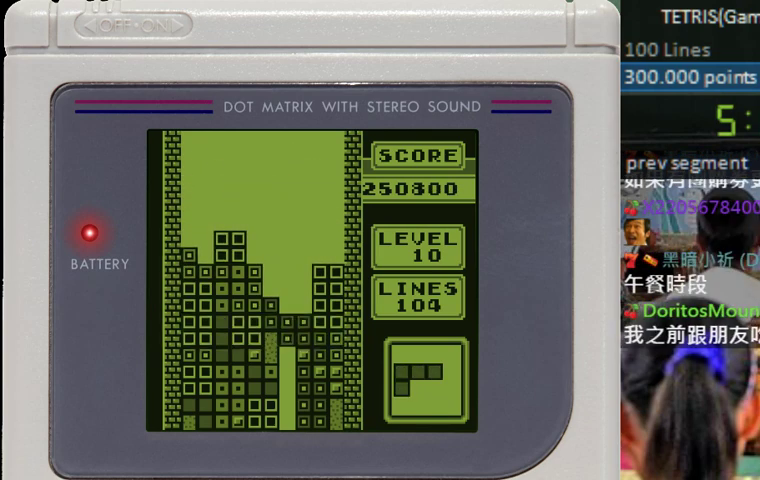
{"buttons": [], "events": [[67, "B", "up"], [167, "B", "down"], [300, "B", "up"]]}
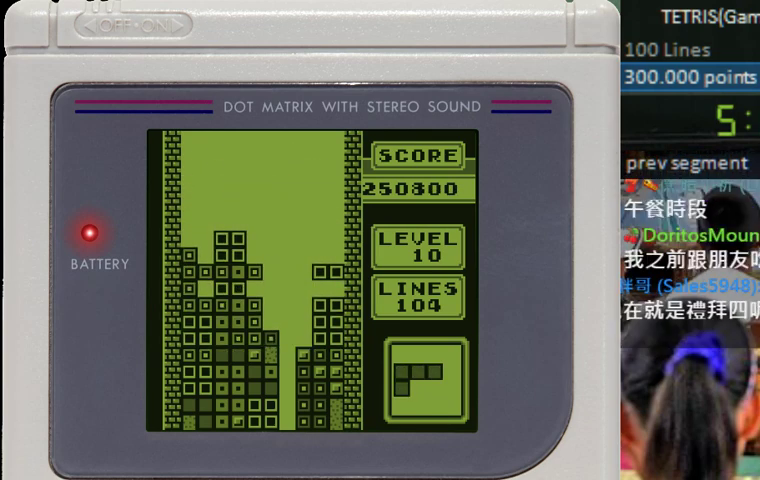
{"buttons": ["DPAD_DOWN"], "events": [[333, "DPAD_RIGHT", "down"], [433, "DPAD_RIGHT", "up"], [467, "DPAD_DOWN", "down"]]}
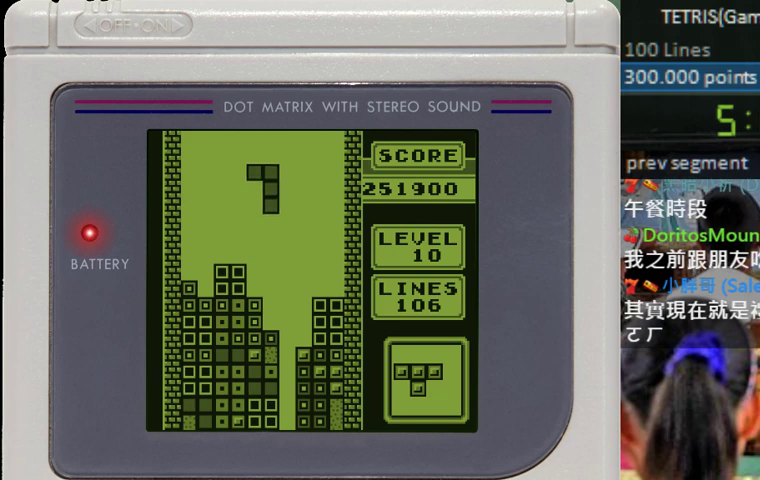
{"buttons": ["DPAD_LEFT"]}
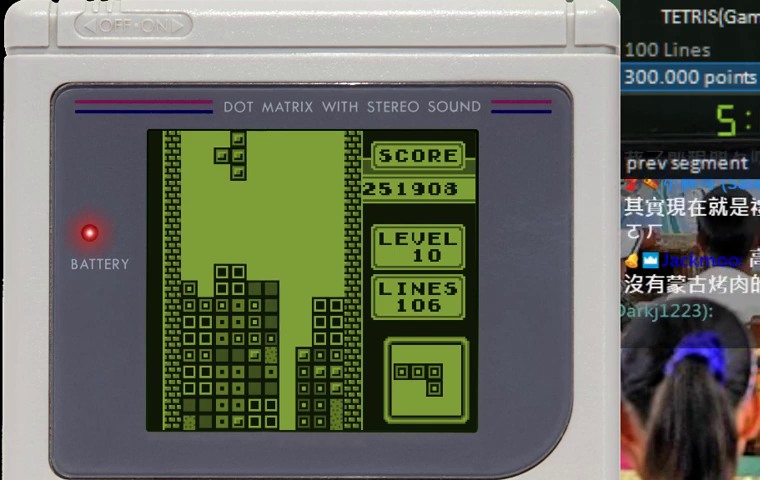
{"buttons": ["DPAD_DOWN"]}
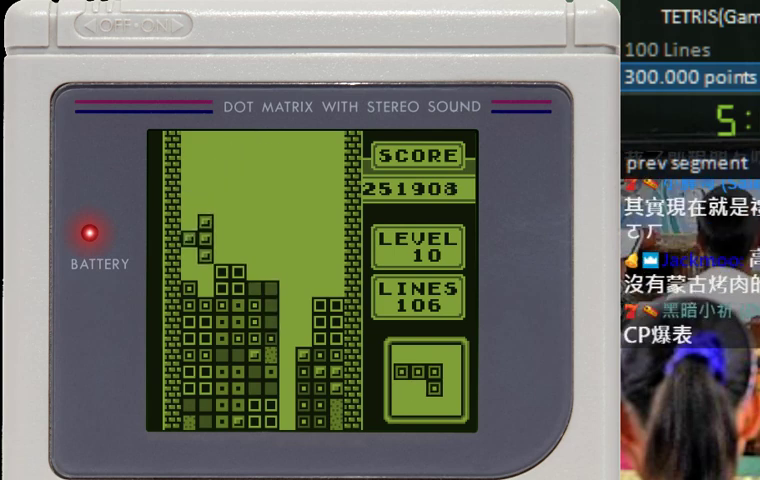
{"buttons": ["DPAD_LEFT"], "events": [[267, "DPAD_DOWN", "up"], [433, "DPAD_LEFT", "down"]]}